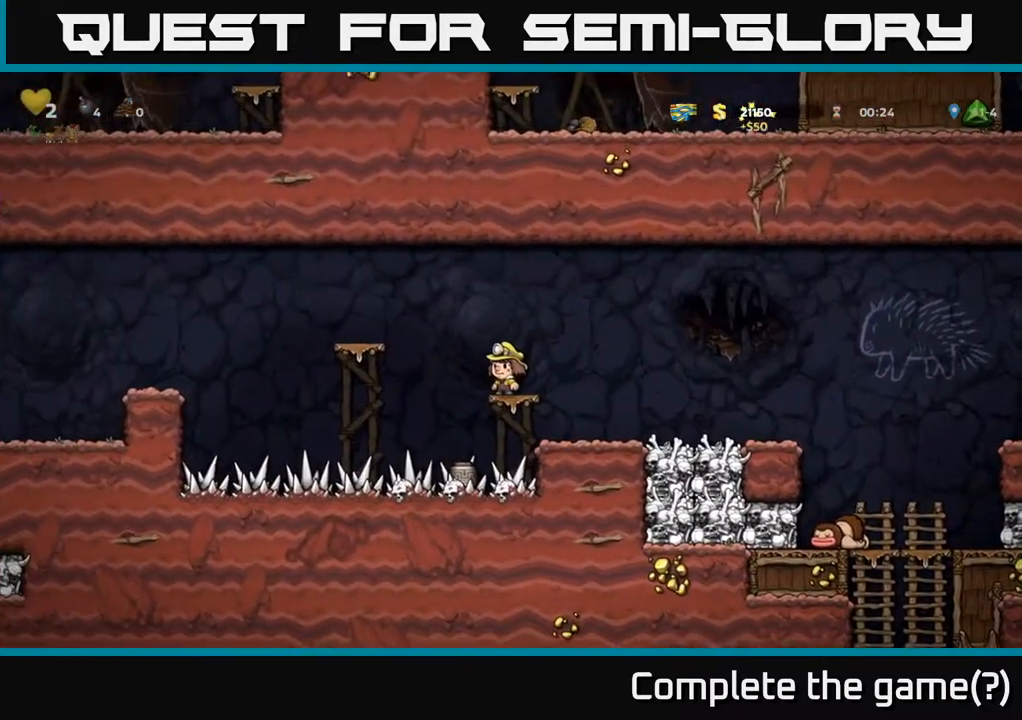
Gameplay with a controller (Xbox layout); each line is a JSON object with the inputs held at the frame after it. "events" lists button and stick changes between this image and that frame as [ms after this image, input, new state], when the widget could be followed in between.
{"buttons": [], "left_stick": "center", "right_stick": "center", "events": [[50, "A", "down"], [83, "DPAD_LEFT", "down"], [283, "A", "up"], [333, "DPAD_LEFT", "up"]]}
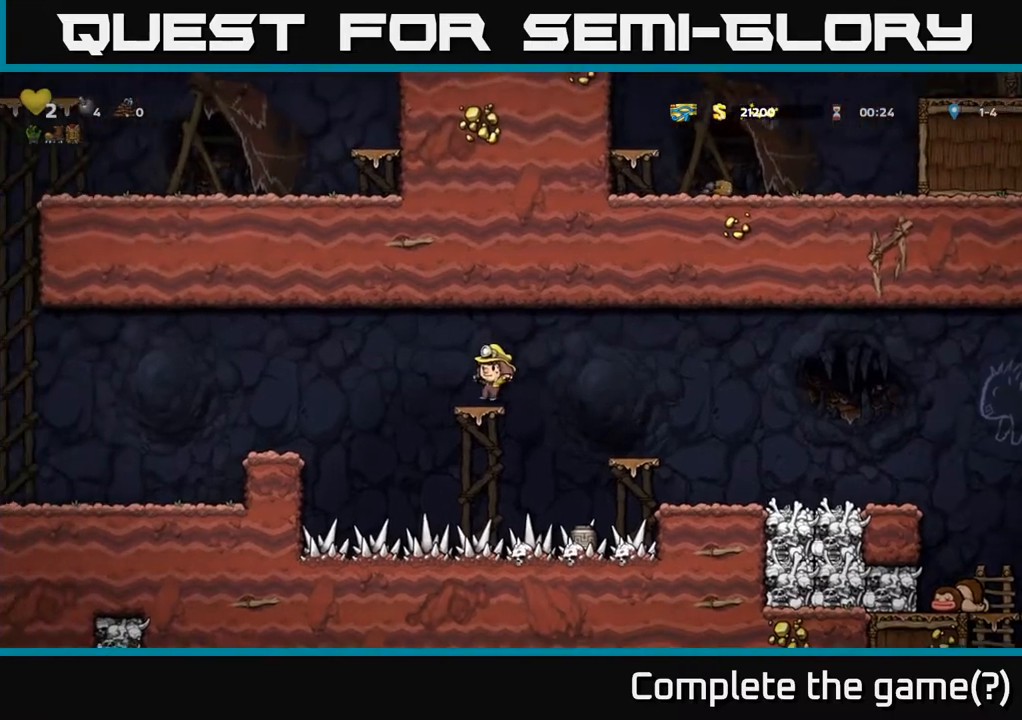
{"buttons": ["DPAD_LEFT"], "left_stick": "center", "right_stick": "center", "events": [[117, "DPAD_LEFT", "down"], [200, "A", "down"], [333, "A", "up"]]}
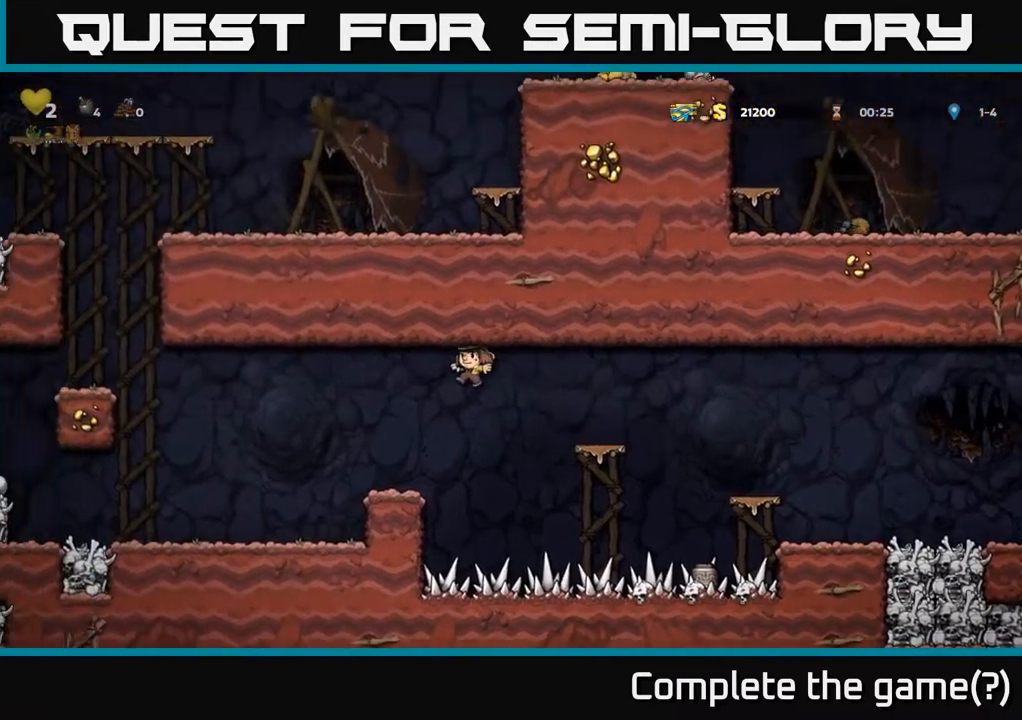
{"buttons": [], "left_stick": "center", "right_stick": "center", "events": [[350, "DPAD_LEFT", "up"]]}
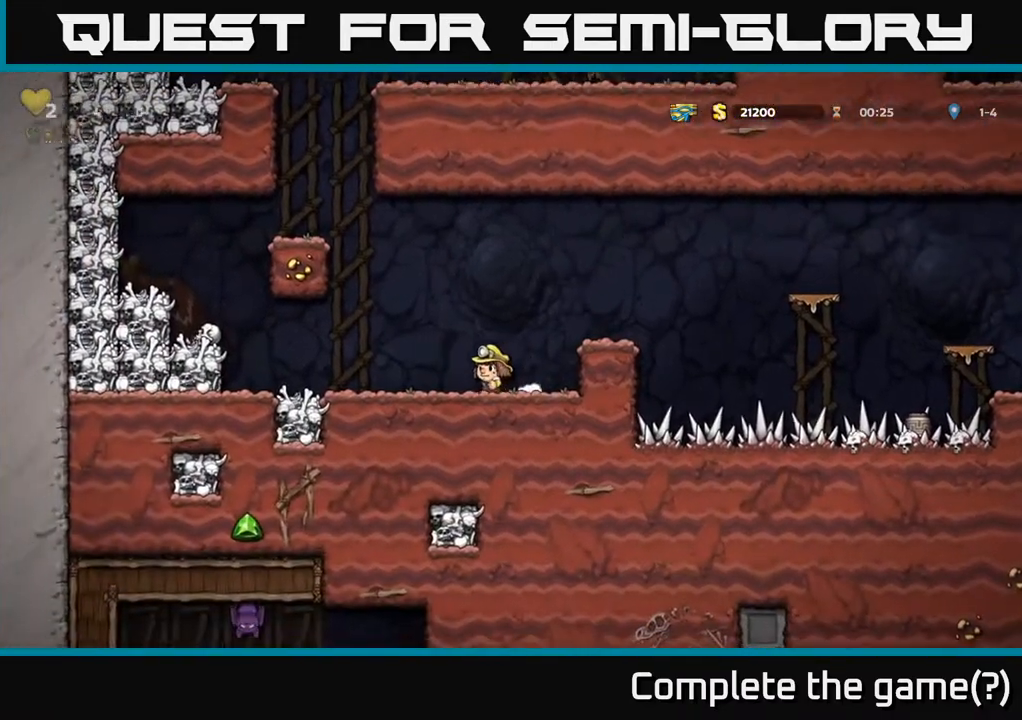
{"buttons": [], "left_stick": "center", "right_stick": "center", "events": [[167, "A", "down"], [167, "DPAD_RIGHT", "down"], [300, "A", "up"], [400, "DPAD_RIGHT", "up"]]}
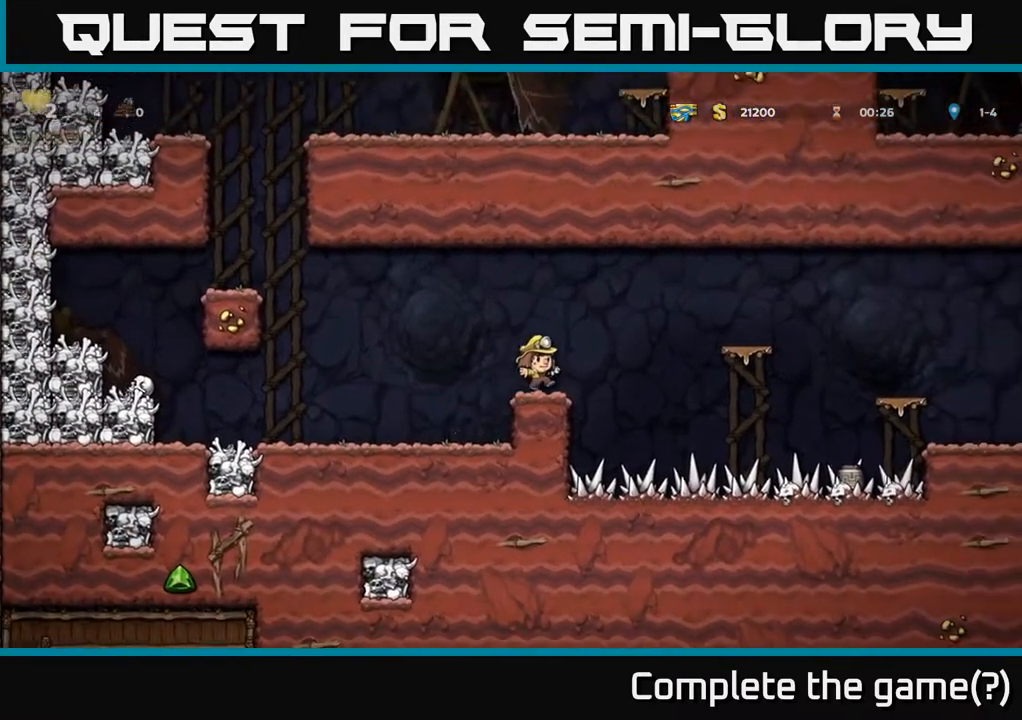
{"buttons": ["DPAD_LEFT"], "left_stick": "center", "right_stick": "center", "events": [[317, "DPAD_LEFT", "down"]]}
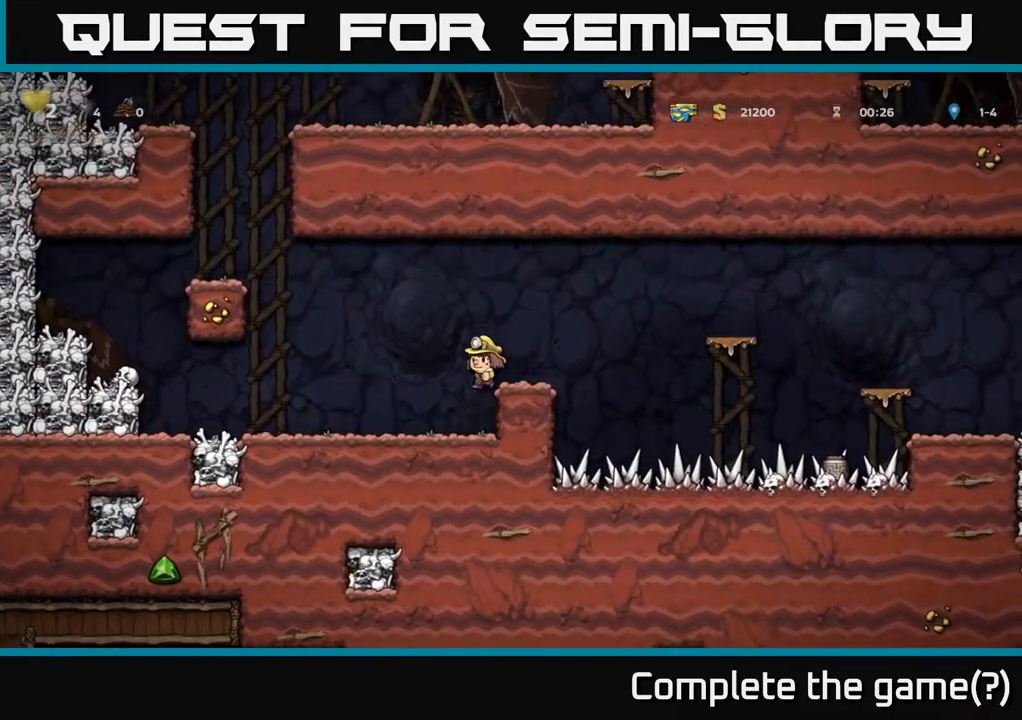
{"buttons": ["DPAD_LEFT"], "left_stick": "center", "right_stick": "center", "events": []}
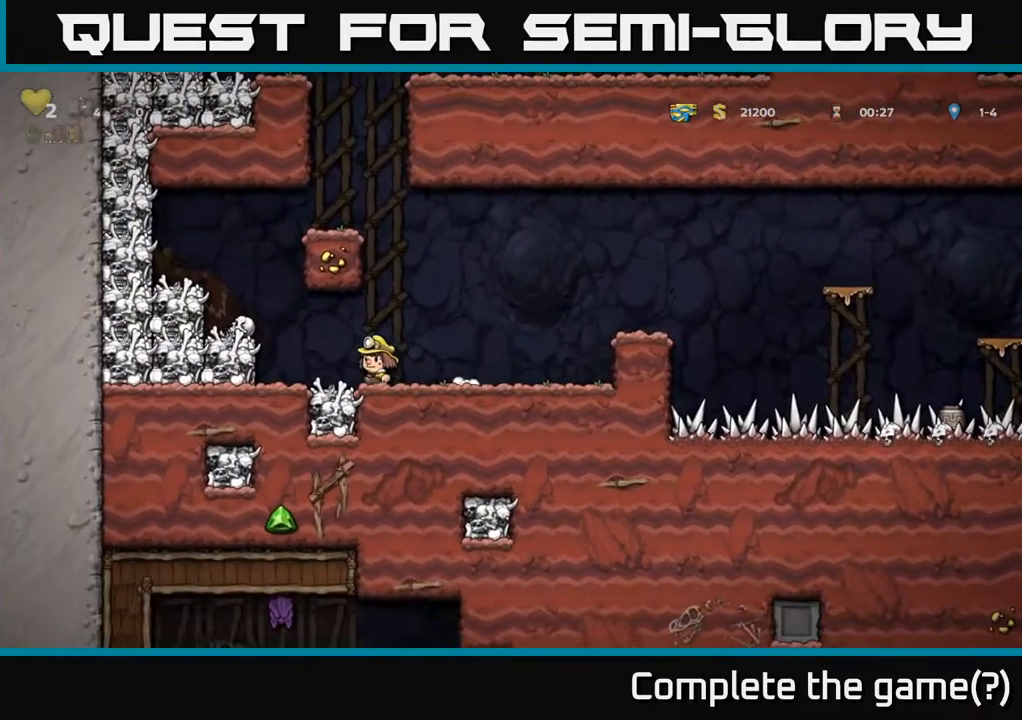
{"buttons": ["DPAD_RIGHT"], "left_stick": "center", "right_stick": "center", "events": [[50, "X", "down"], [150, "DPAD_LEFT", "up"], [183, "X", "up"], [283, "DPAD_RIGHT", "down"]]}
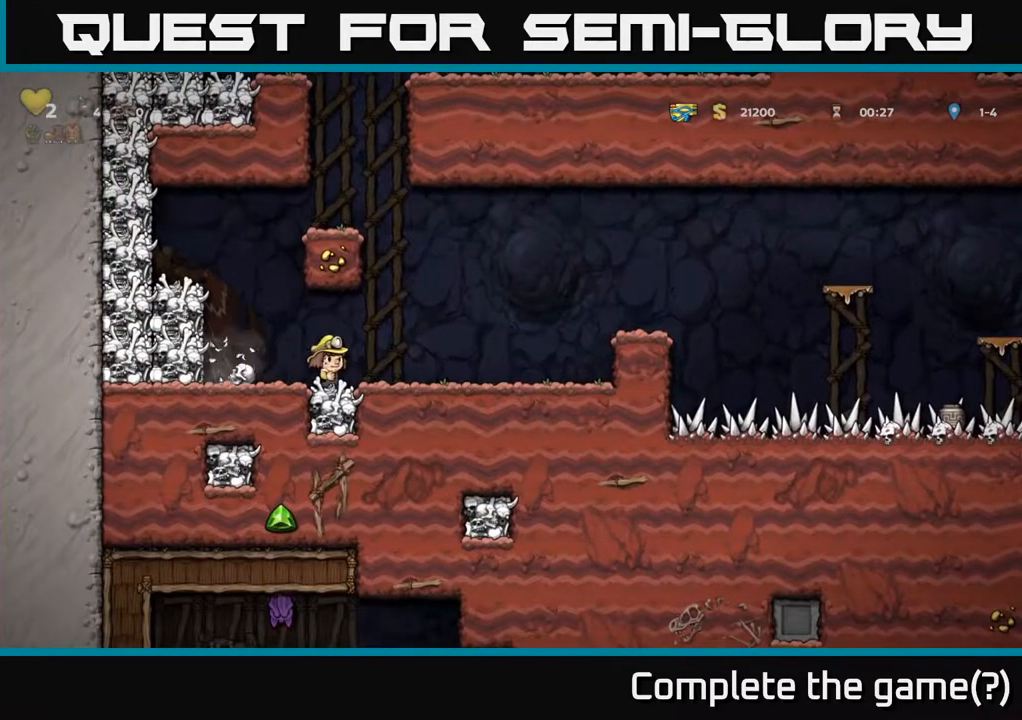
{"buttons": ["X", "DPAD_LEFT"], "left_stick": "center", "right_stick": "center", "events": [[67, "DPAD_RIGHT", "up"], [167, "DPAD_LEFT", "down"], [333, "X", "down"]]}
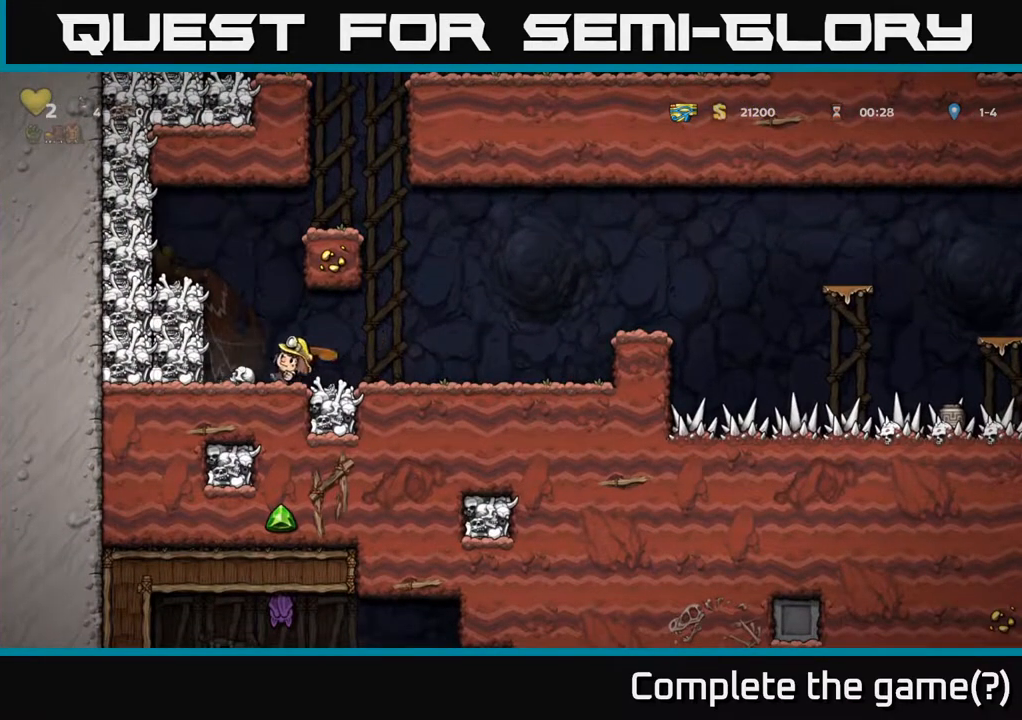
{"buttons": [], "left_stick": "center", "right_stick": "center", "events": [[17, "X", "up"], [100, "DPAD_LEFT", "up"], [117, "DPAD_RIGHT", "down"], [433, "DPAD_RIGHT", "up"]]}
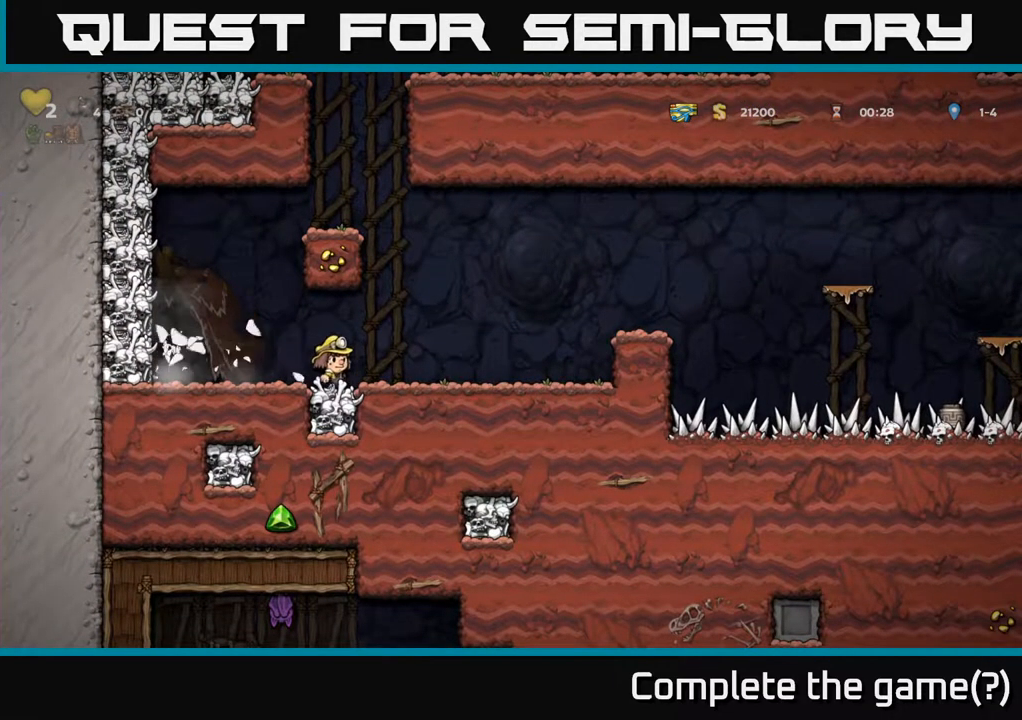
{"buttons": ["DPAD_RIGHT"], "left_stick": "center", "right_stick": "center", "events": [[33, "DPAD_LEFT", "down"], [183, "X", "down"], [367, "X", "up"], [450, "DPAD_LEFT", "up"], [483, "DPAD_RIGHT", "down"]]}
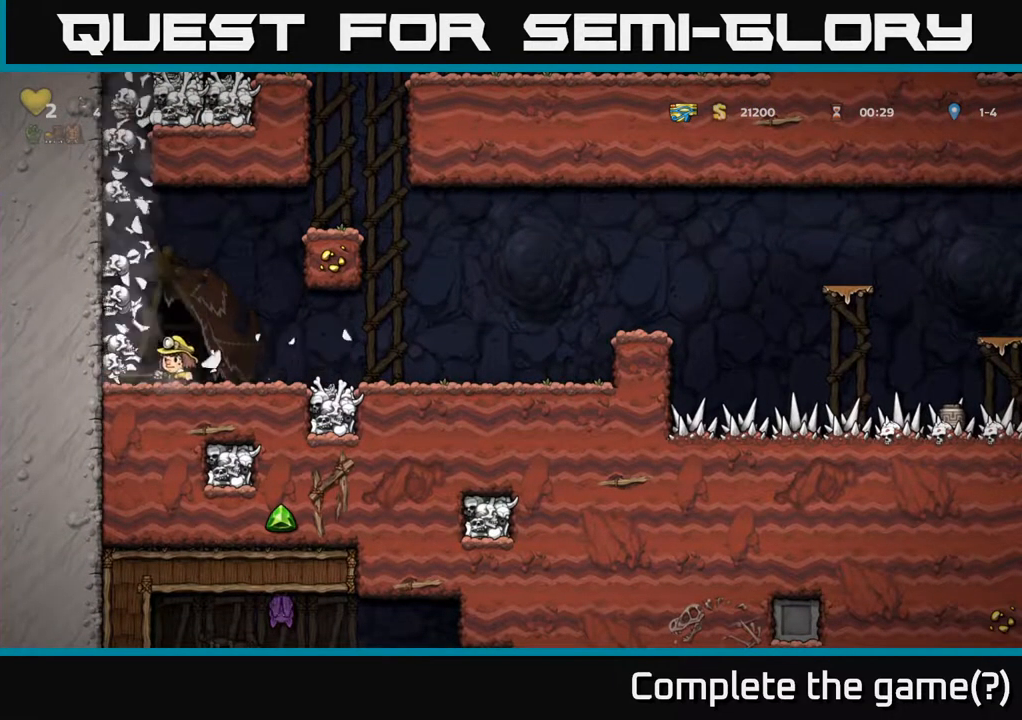
{"buttons": ["DPAD_RIGHT"], "left_stick": "center", "right_stick": "center", "events": []}
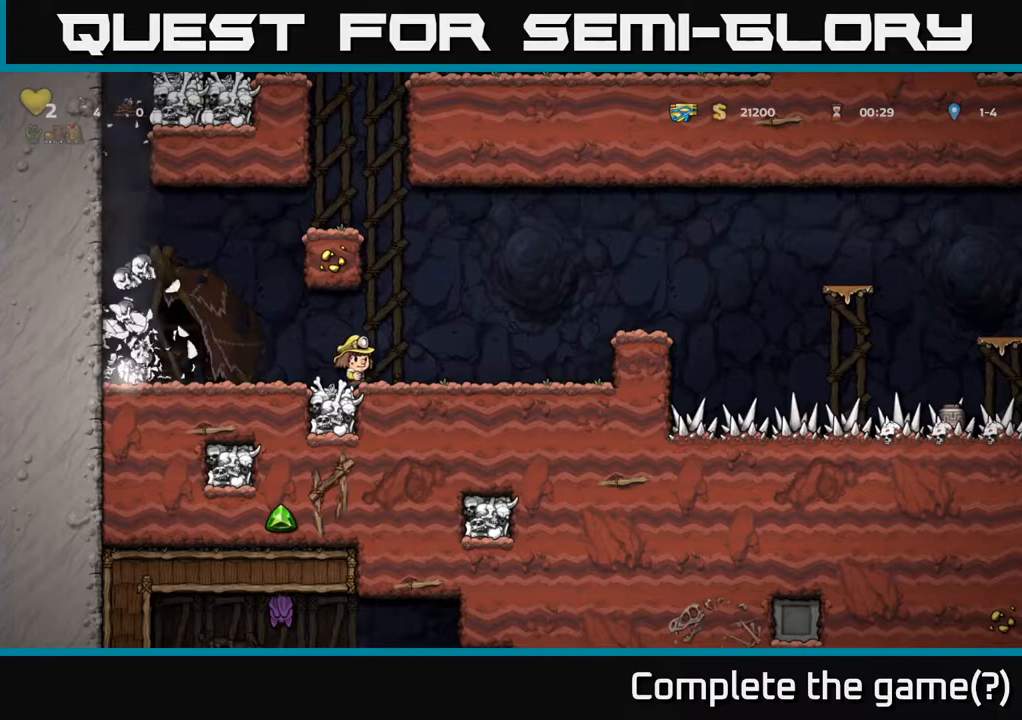
{"buttons": [], "left_stick": "center", "right_stick": "center", "events": [[117, "DPAD_RIGHT", "up"]]}
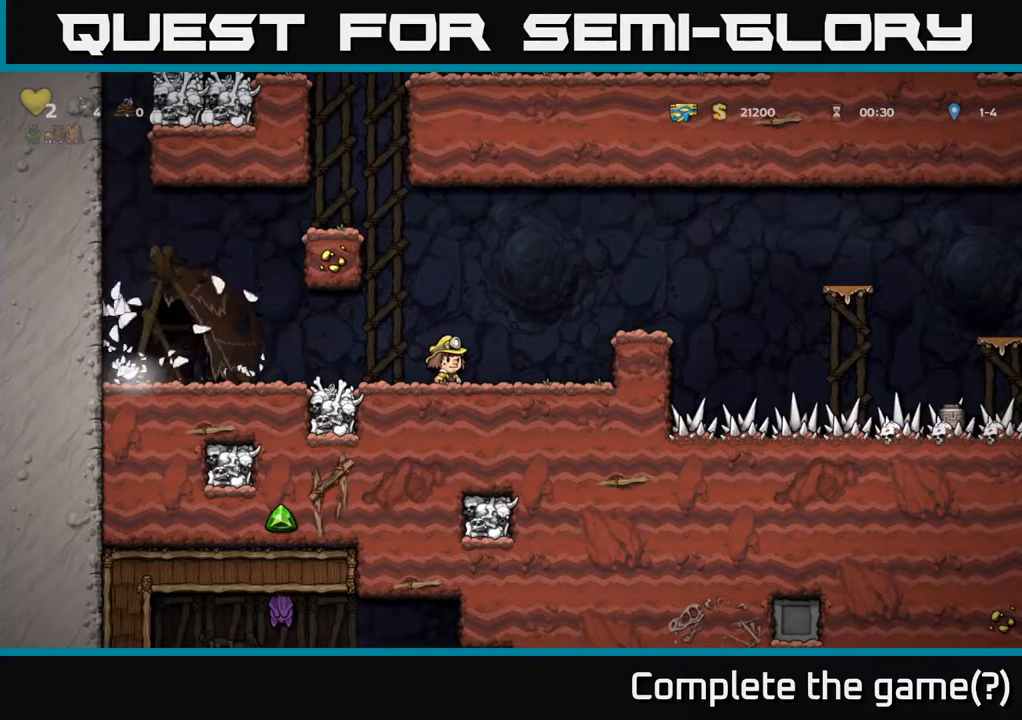
{"buttons": ["DPAD_RIGHT"], "left_stick": "center", "right_stick": "center", "events": [[150, "DPAD_RIGHT", "down"]]}
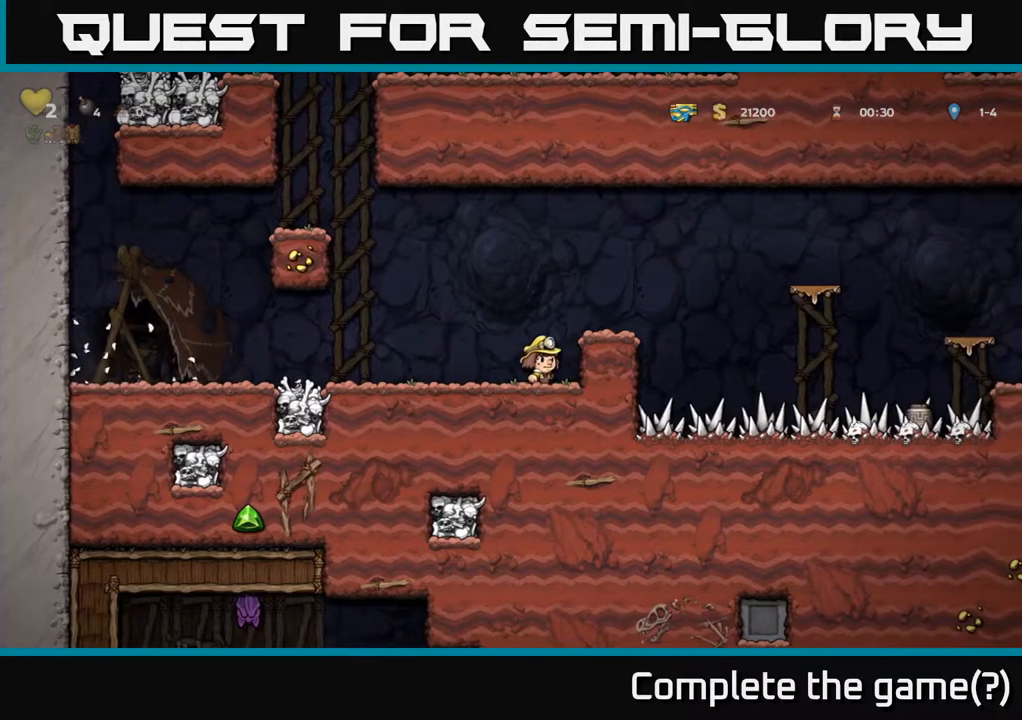
{"buttons": [], "left_stick": "center", "right_stick": "center", "events": [[100, "DPAD_RIGHT", "up"], [183, "A", "down"], [333, "A", "up"], [417, "DPAD_RIGHT", "down"], [450, "DPAD_RIGHT", "up"]]}
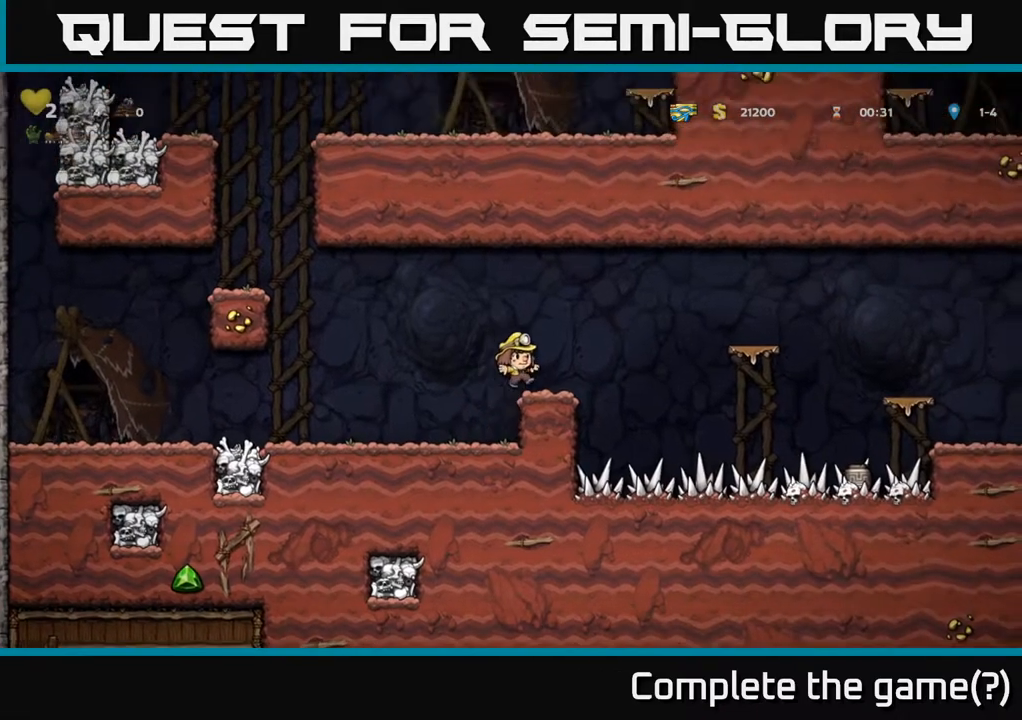
{"buttons": ["A", "DPAD_RIGHT"], "left_stick": "center", "right_stick": "center", "events": [[383, "DPAD_RIGHT", "down"], [500, "A", "down"]]}
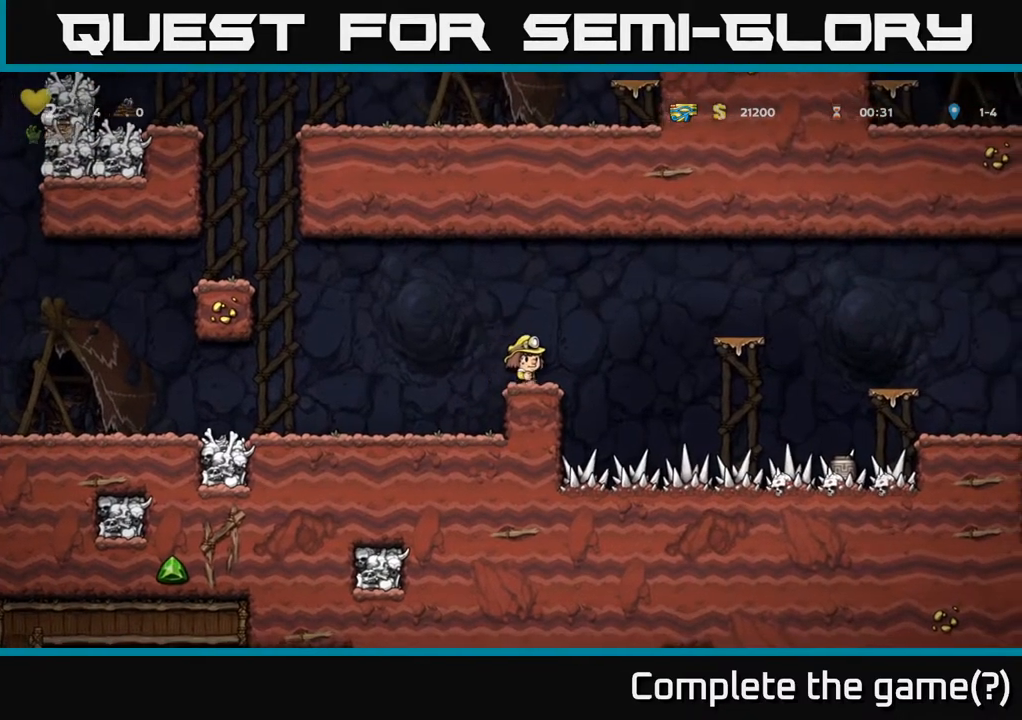
{"buttons": [], "left_stick": "center", "right_stick": "center", "events": [[283, "A", "up"], [350, "DPAD_RIGHT", "up"]]}
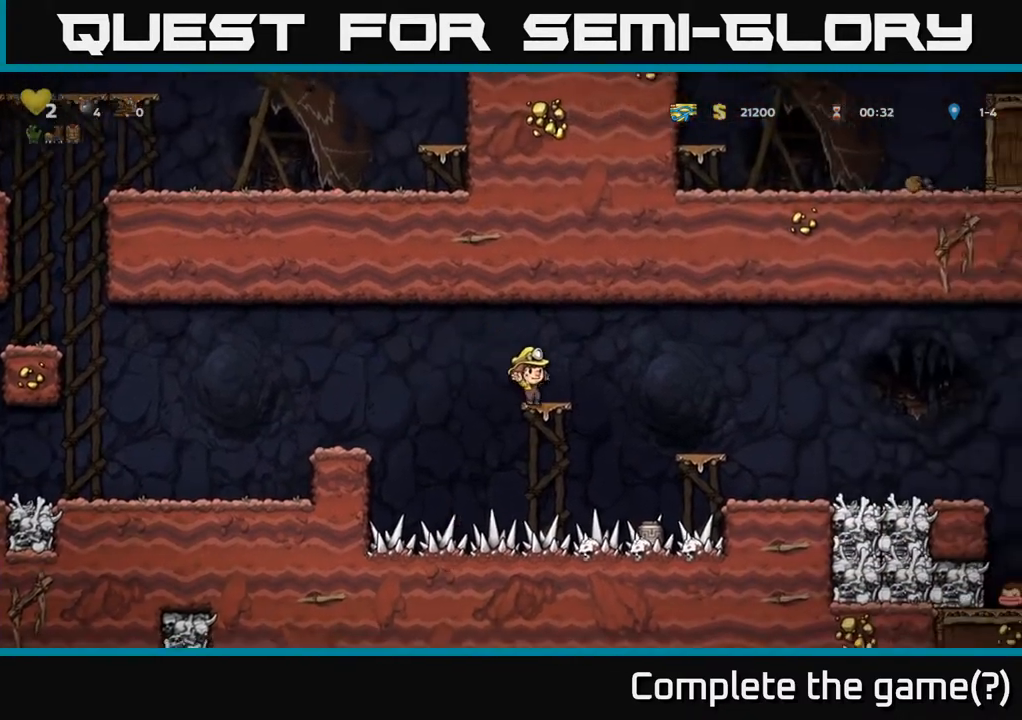
{"buttons": ["DPAD_RIGHT"], "left_stick": "center", "right_stick": "center", "events": [[33, "DPAD_RIGHT", "down"], [100, "A", "down"], [217, "A", "up"]]}
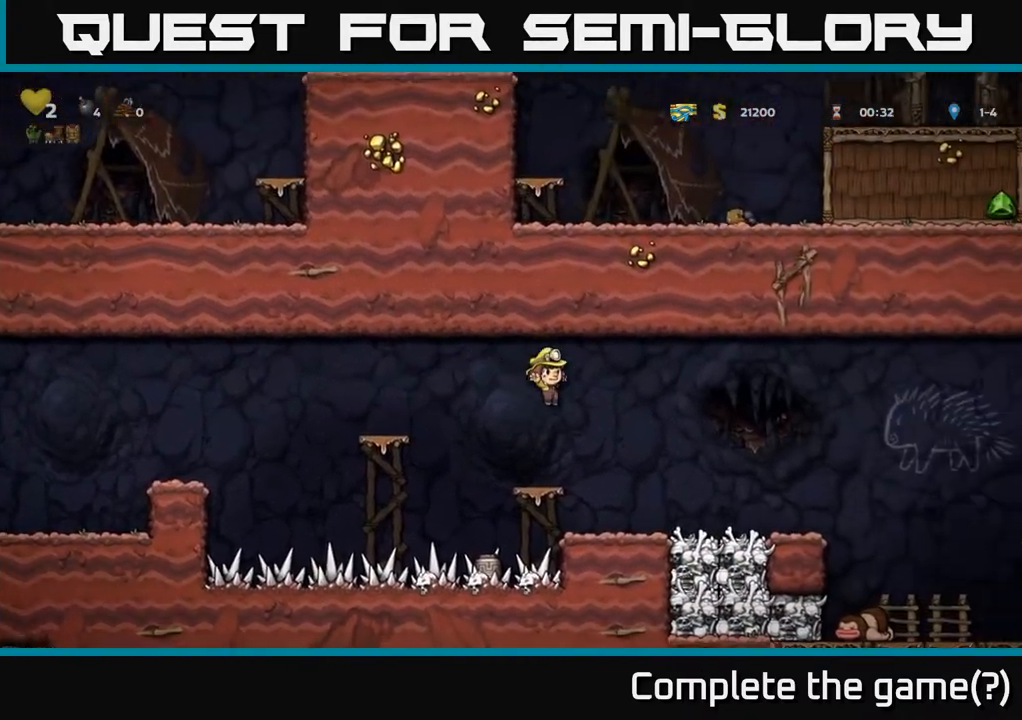
{"buttons": [], "left_stick": "center", "right_stick": "center", "events": [[200, "DPAD_RIGHT", "up"], [383, "DPAD_LEFT", "down"], [500, "DPAD_LEFT", "up"]]}
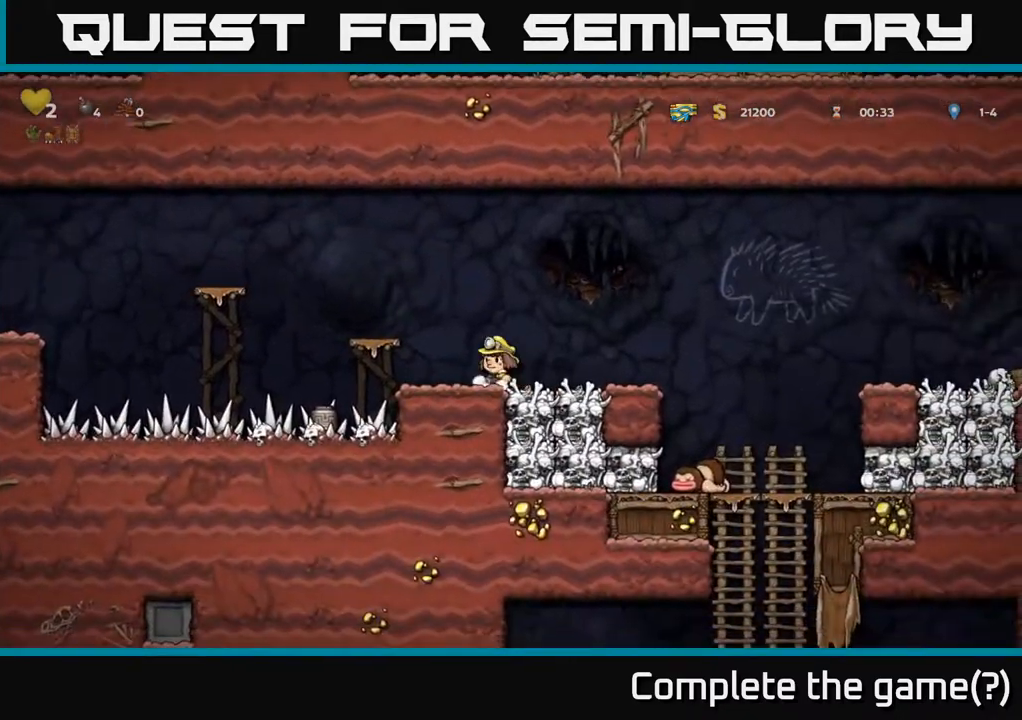
{"buttons": ["DPAD_DOWN", "DPAD_LEFT"], "left_stick": "center", "right_stick": "center", "events": [[150, "DPAD_DOWN", "down"], [367, "DPAD_LEFT", "down"]]}
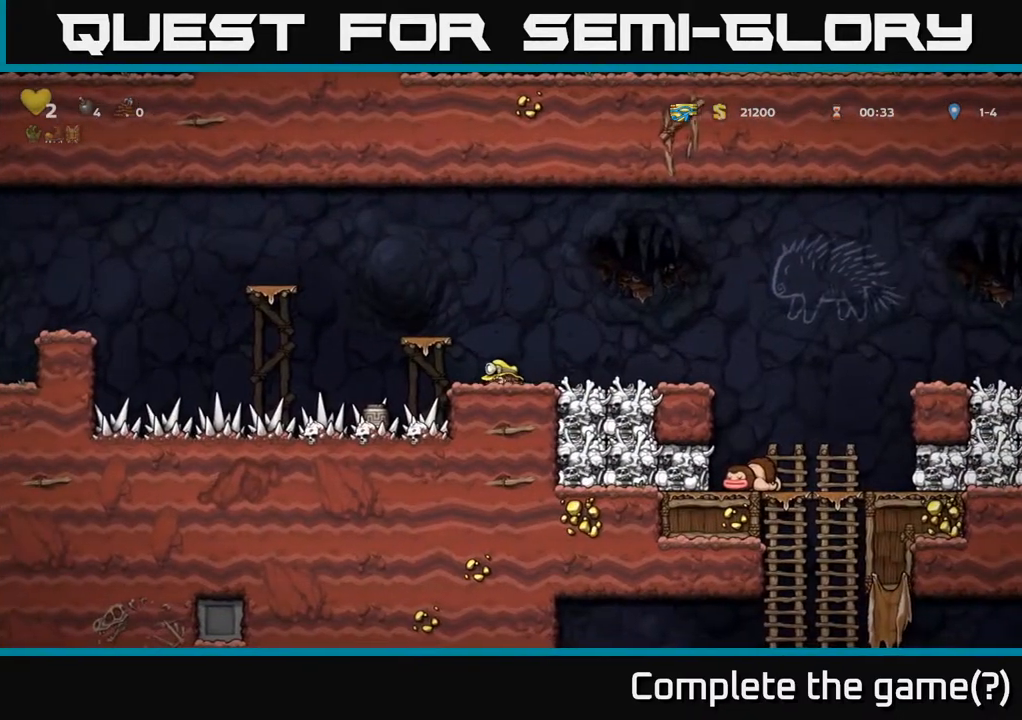
{"buttons": ["DPAD_DOWN", "DPAD_LEFT"], "left_stick": "center", "right_stick": "center", "events": []}
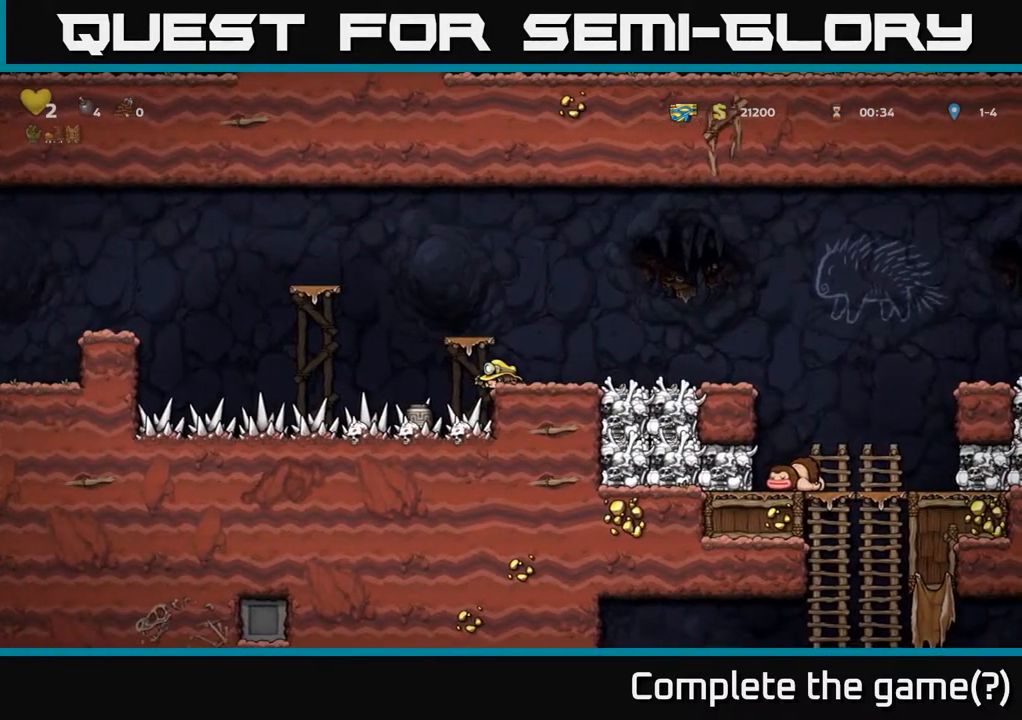
{"buttons": ["DPAD_DOWN"], "left_stick": "center", "right_stick": "center", "events": [[300, "DPAD_LEFT", "up"]]}
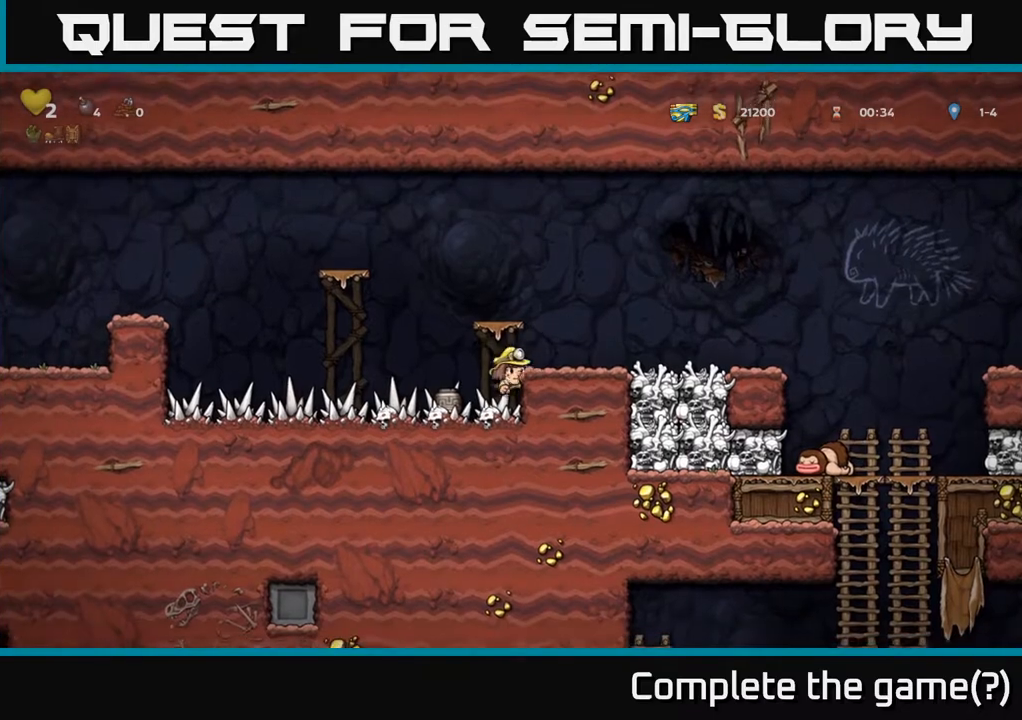
{"buttons": ["A", "DPAD_DOWN"], "left_stick": "center", "right_stick": "center", "events": [[483, "A", "down"]]}
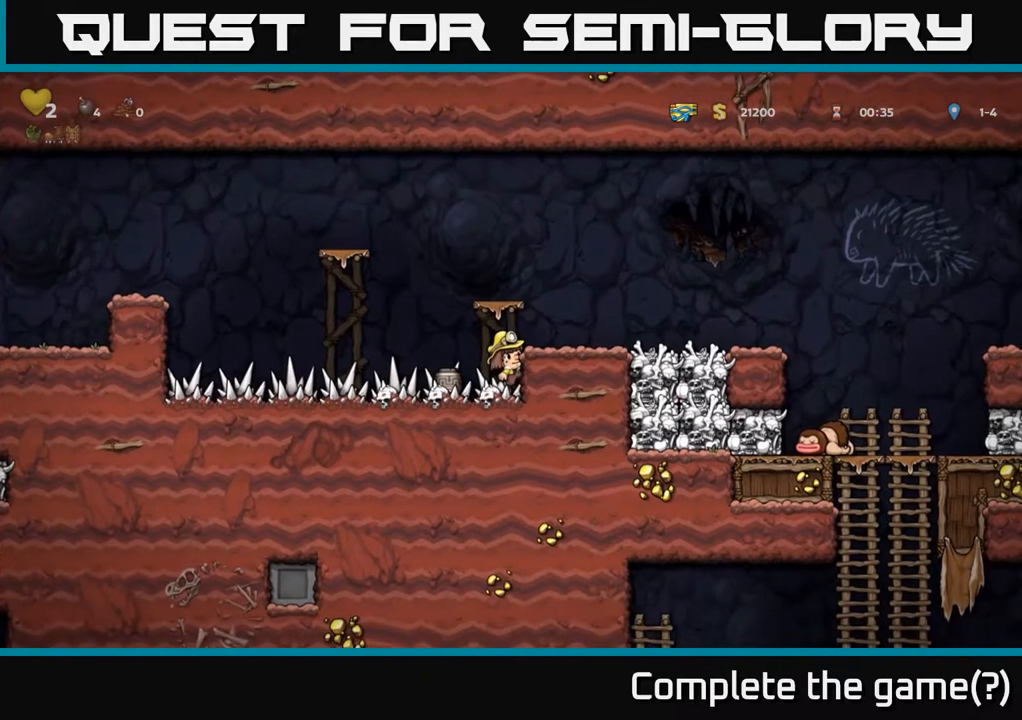
{"buttons": ["X", "DPAD_DOWN"], "left_stick": "center", "right_stick": "center", "events": [[67, "A", "up"], [233, "DPAD_DOWN", "up"], [250, "DPAD_LEFT", "down"], [383, "DPAD_DOWN", "down"], [417, "DPAD_LEFT", "up"], [483, "X", "down"]]}
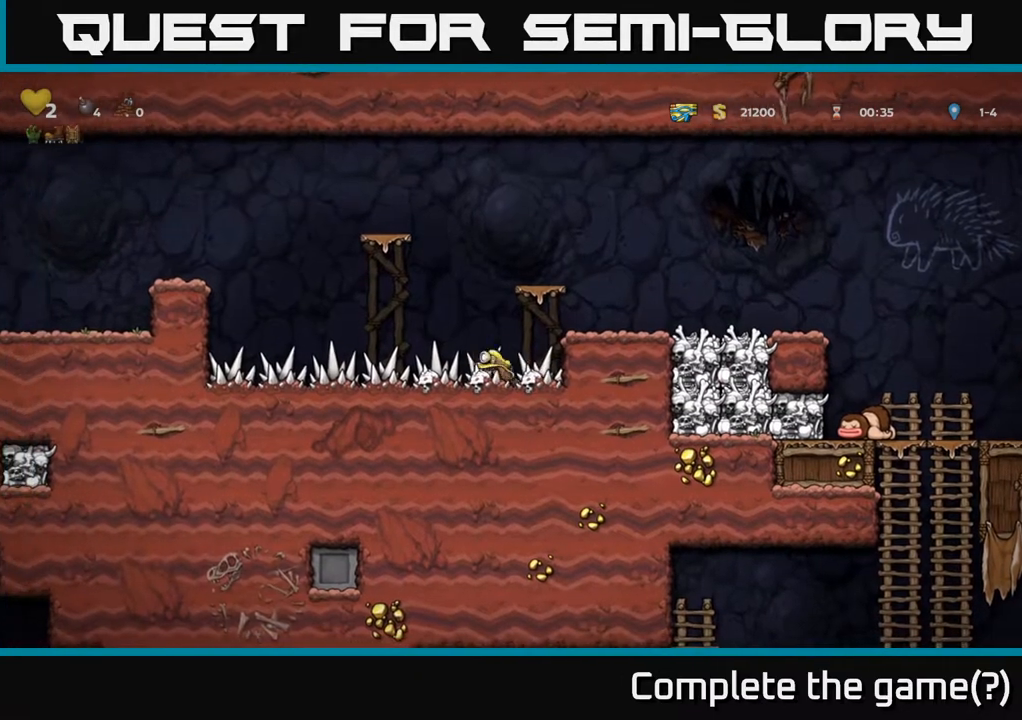
{"buttons": ["DPAD_RIGHT"], "left_stick": "center", "right_stick": "center", "events": [[67, "X", "up"], [100, "DPAD_DOWN", "up"], [150, "DPAD_RIGHT", "down"], [267, "A", "down"], [483, "A", "up"]]}
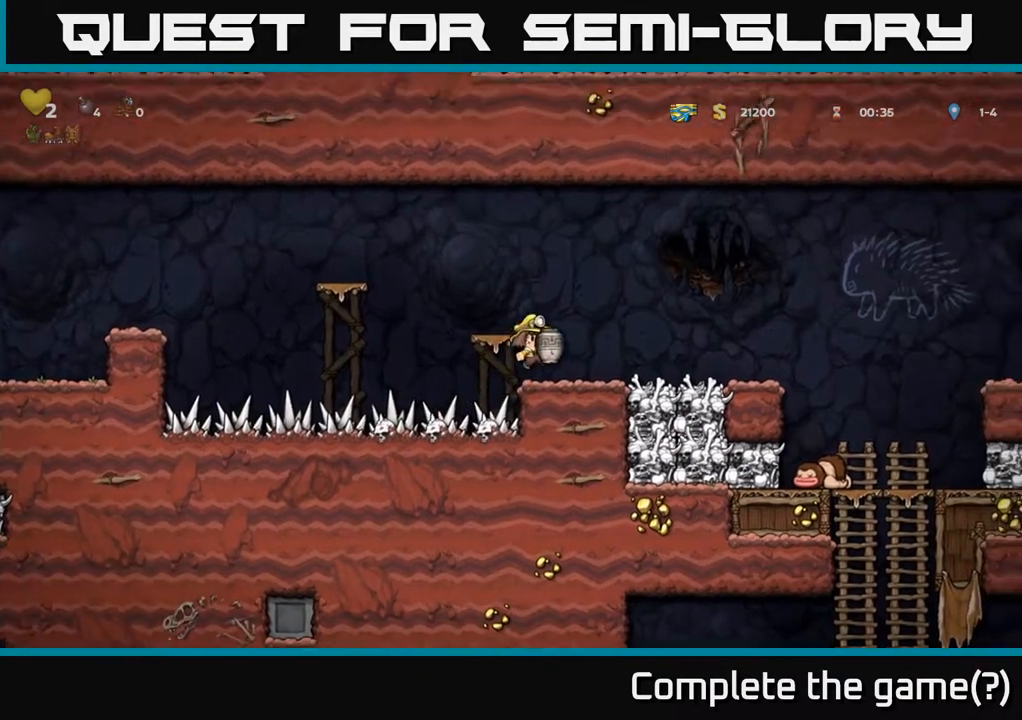
{"buttons": [], "left_stick": "center", "right_stick": "center", "events": [[17, "X", "down"], [83, "X", "up"], [117, "DPAD_RIGHT", "up"], [333, "DPAD_RIGHT", "down"], [450, "DPAD_RIGHT", "up"]]}
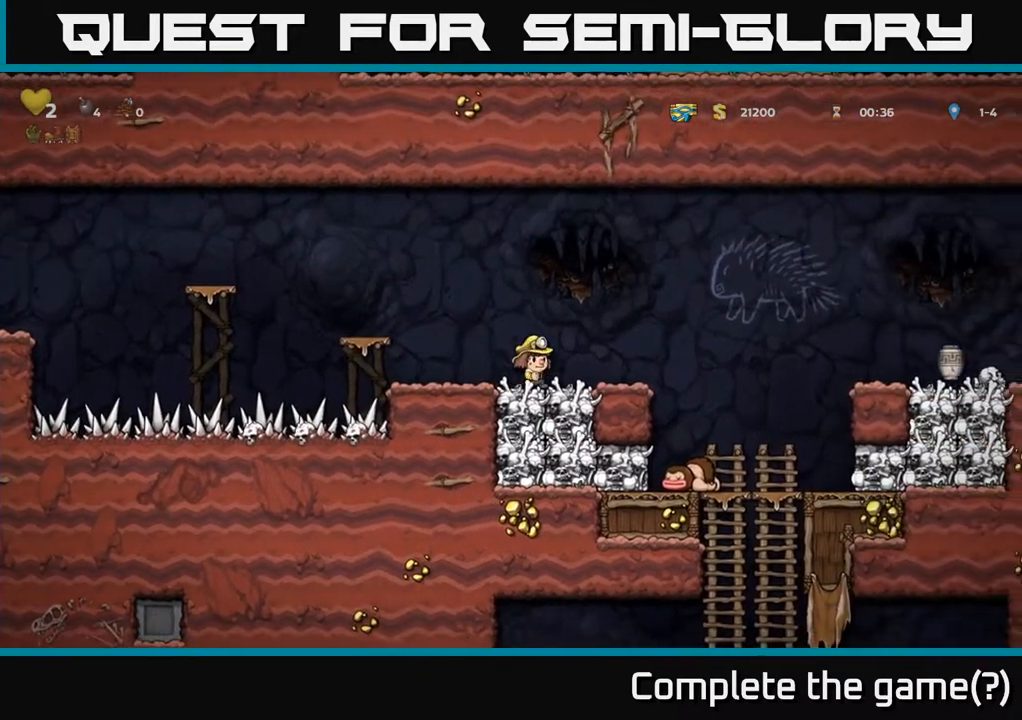
{"buttons": ["A", "DPAD_RIGHT"], "left_stick": "center", "right_stick": "center", "events": [[133, "DPAD_RIGHT", "down"], [267, "A", "down"]]}
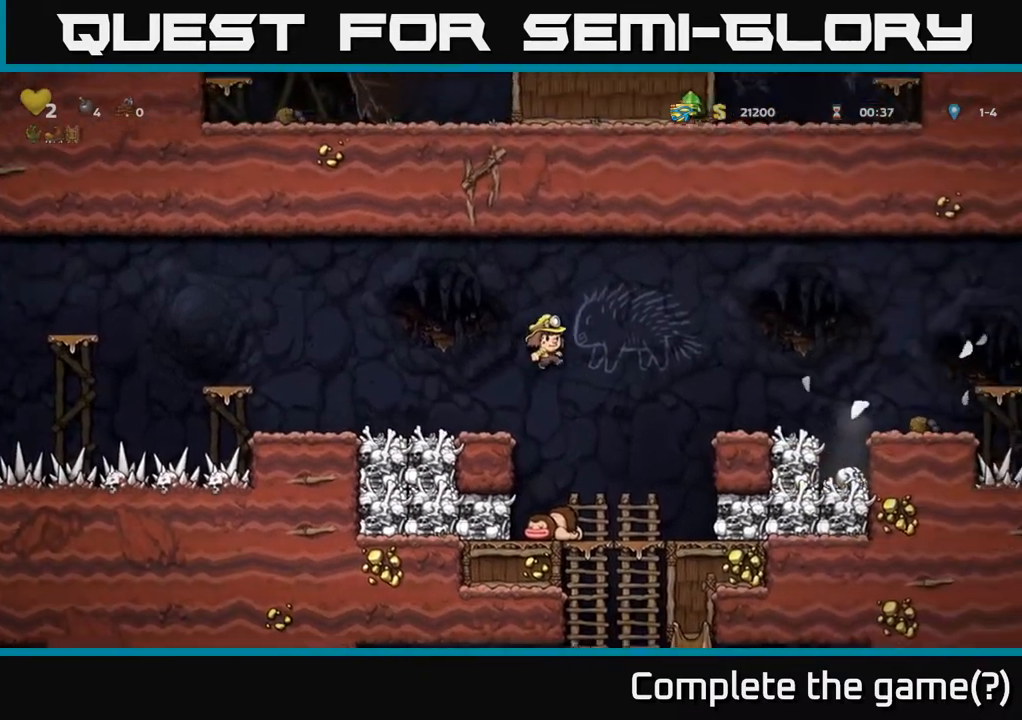
{"buttons": ["A", "DPAD_RIGHT"], "left_stick": "center", "right_stick": "center", "events": [[217, "A", "up"], [250, "DPAD_RIGHT", "up"], [433, "A", "down"], [433, "DPAD_RIGHT", "down"]]}
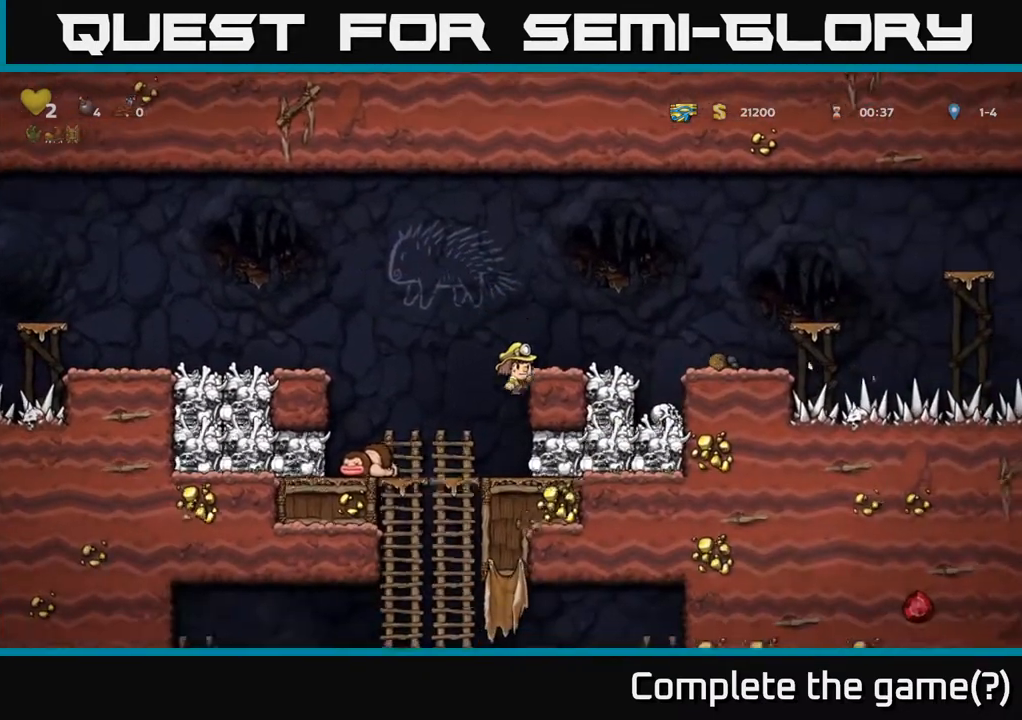
{"buttons": [], "left_stick": "center", "right_stick": "center", "events": [[33, "A", "up"], [200, "DPAD_RIGHT", "up"]]}
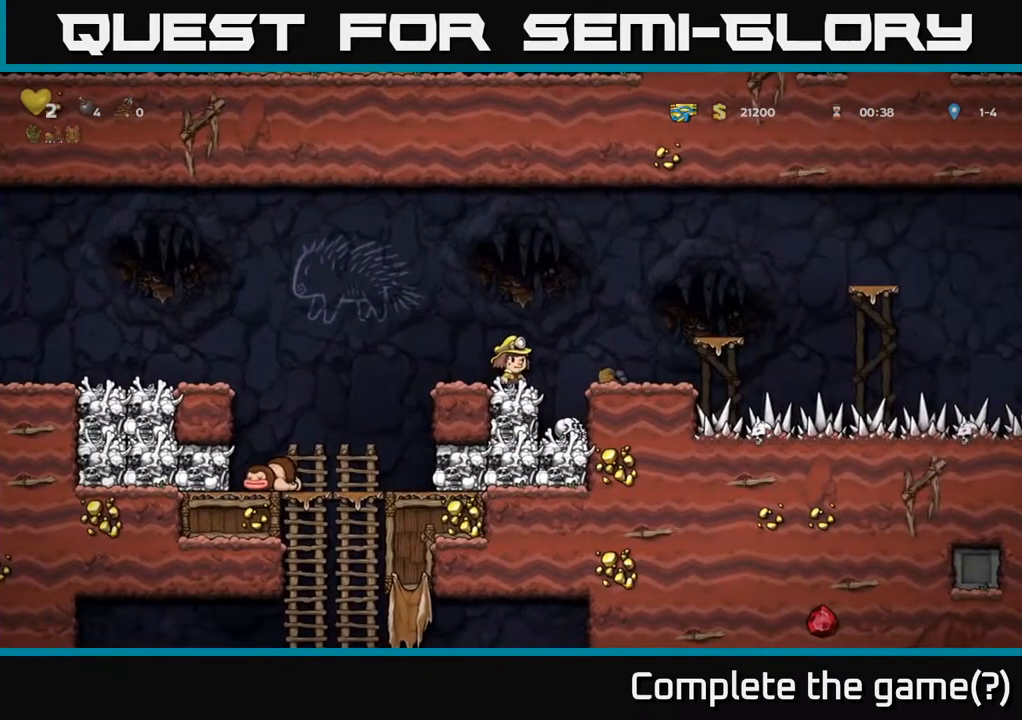
{"buttons": [], "left_stick": "center", "right_stick": "center", "events": [[33, "DPAD_RIGHT", "down"], [167, "DPAD_RIGHT", "up"]]}
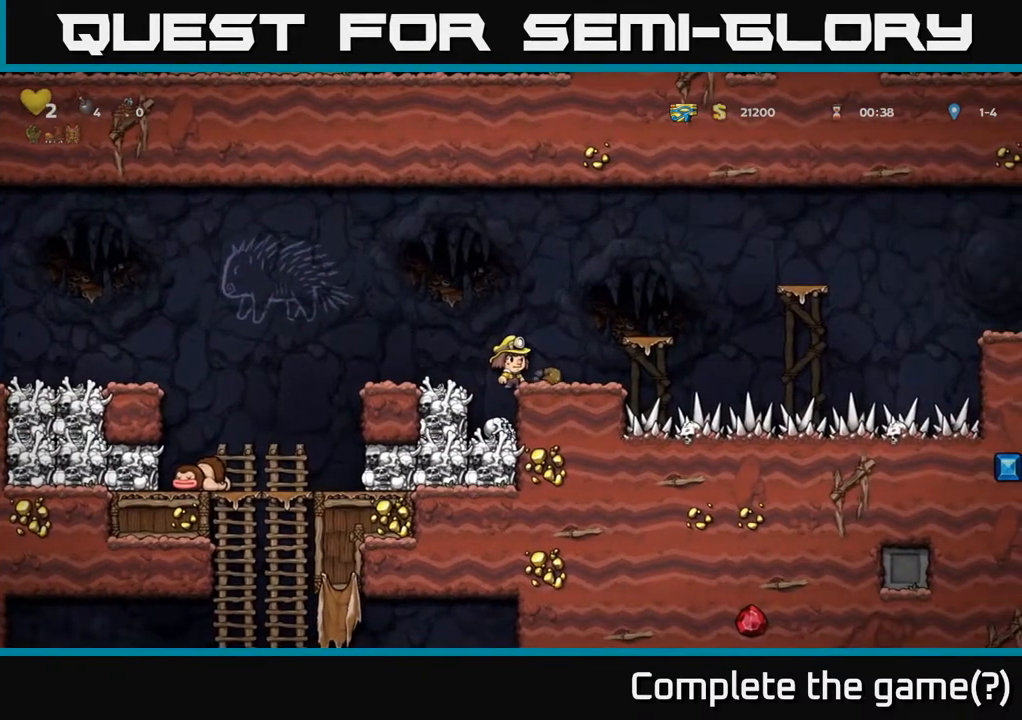
{"buttons": [], "left_stick": "center", "right_stick": "center", "events": [[50, "DPAD_LEFT", "down"], [117, "DPAD_LEFT", "up"]]}
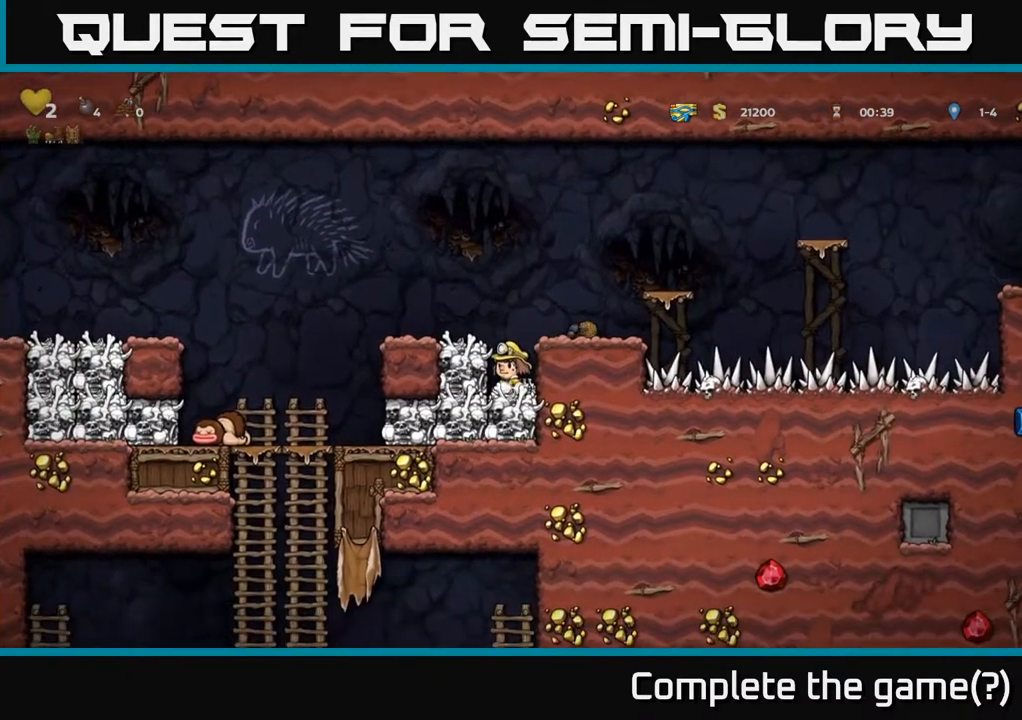
{"buttons": ["DPAD_LEFT"], "left_stick": "center", "right_stick": "center", "events": [[83, "A", "down"], [167, "DPAD_LEFT", "down"], [267, "A", "up"]]}